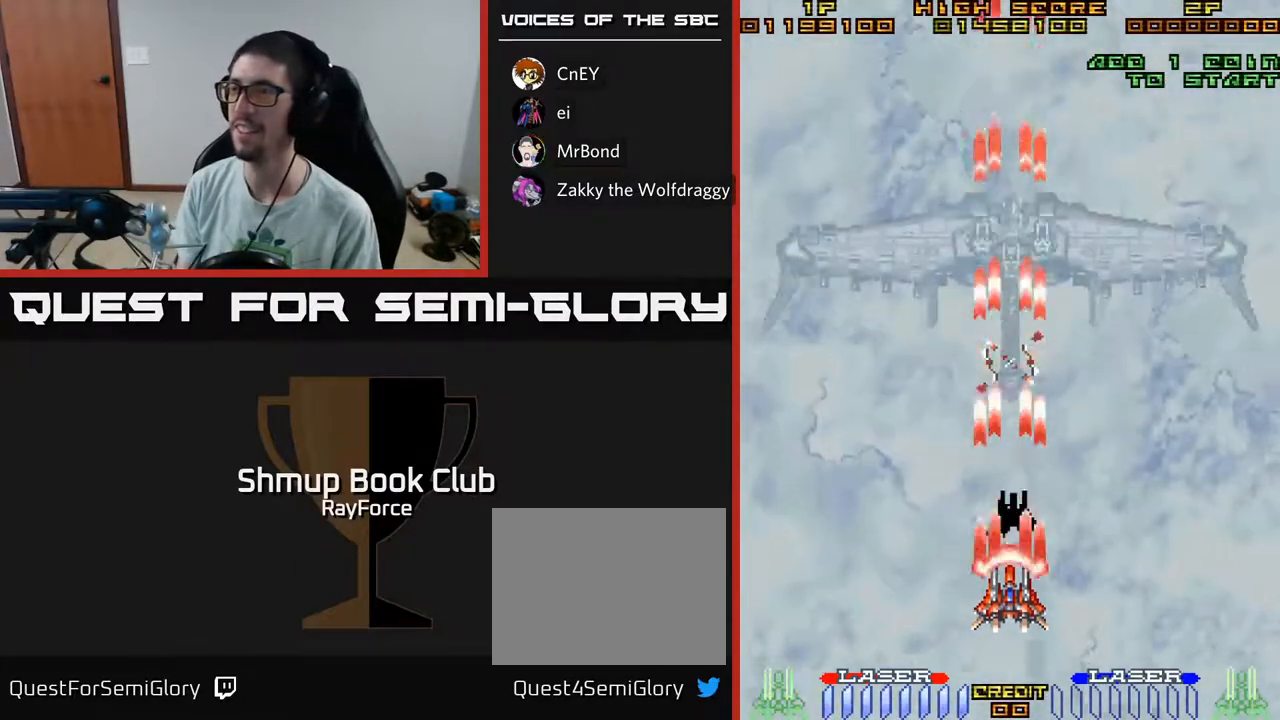
Gameplay with a controller (Xbox layout); each line is a JSON object with the inputs held at the frame after it. "events" lists button and stick changes between this image and that frame as [ms after this image, input, new state], when the widget could be followed in between. Not read: GUIDE.
{"buttons": ["A"], "left_stick": "center", "right_stick": "center", "events": [[100, "A", "up"], [267, "A", "down"]]}
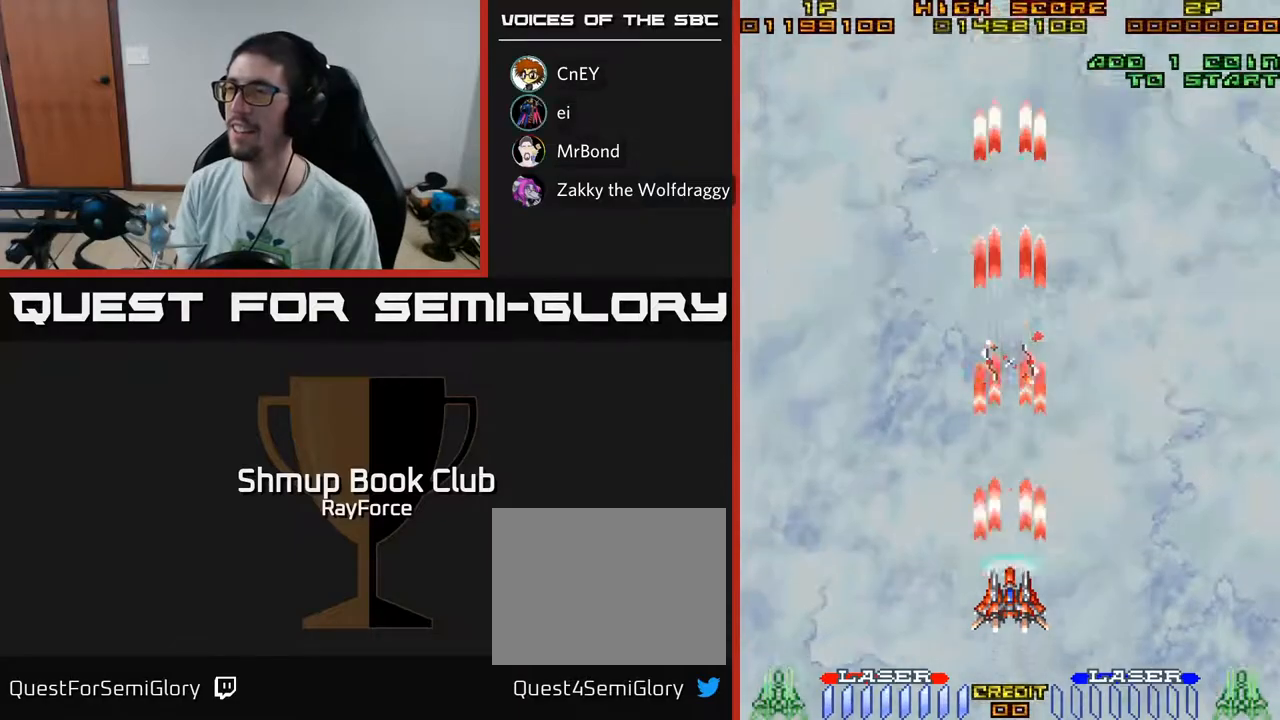
{"buttons": ["A"], "left_stick": "center", "right_stick": "center", "events": [[183, "DPAD_UP", "down"], [500, "DPAD_UP", "up"]]}
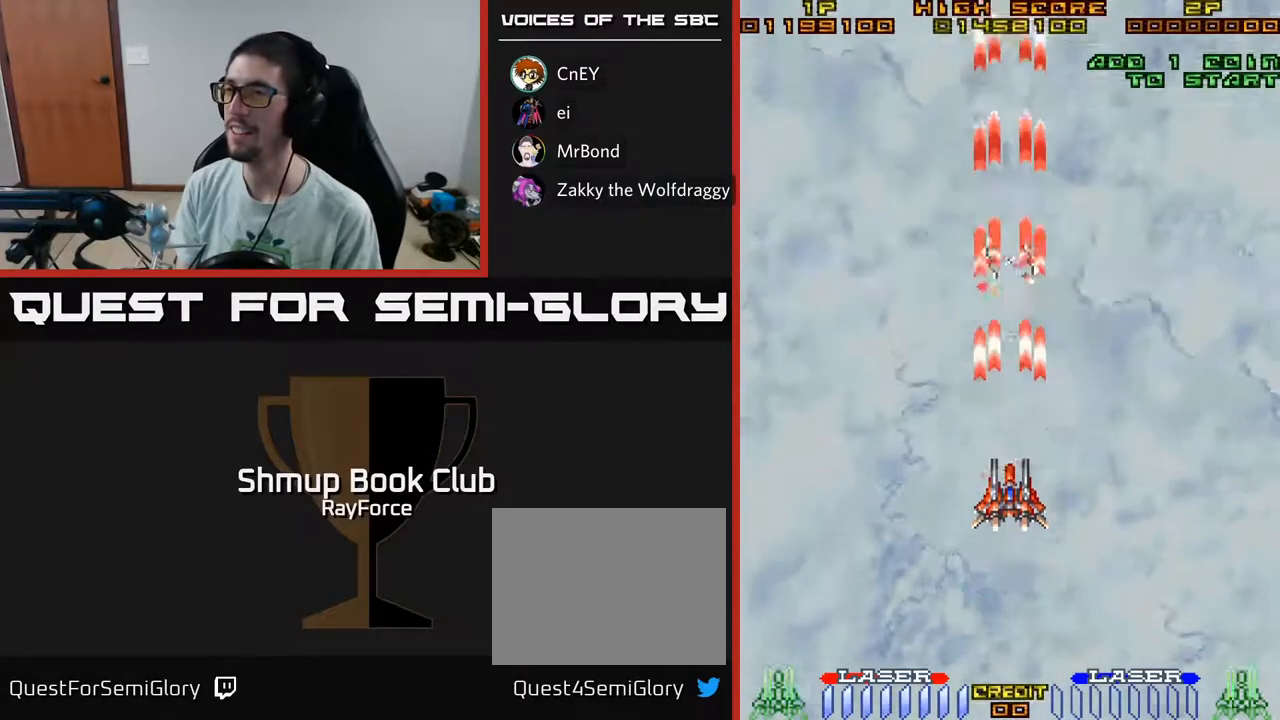
{"buttons": ["A", "DPAD_RIGHT"], "left_stick": "center", "right_stick": "center", "events": [[50, "DPAD_RIGHT", "down"], [83, "DPAD_DOWN", "down"], [217, "DPAD_DOWN", "up"]]}
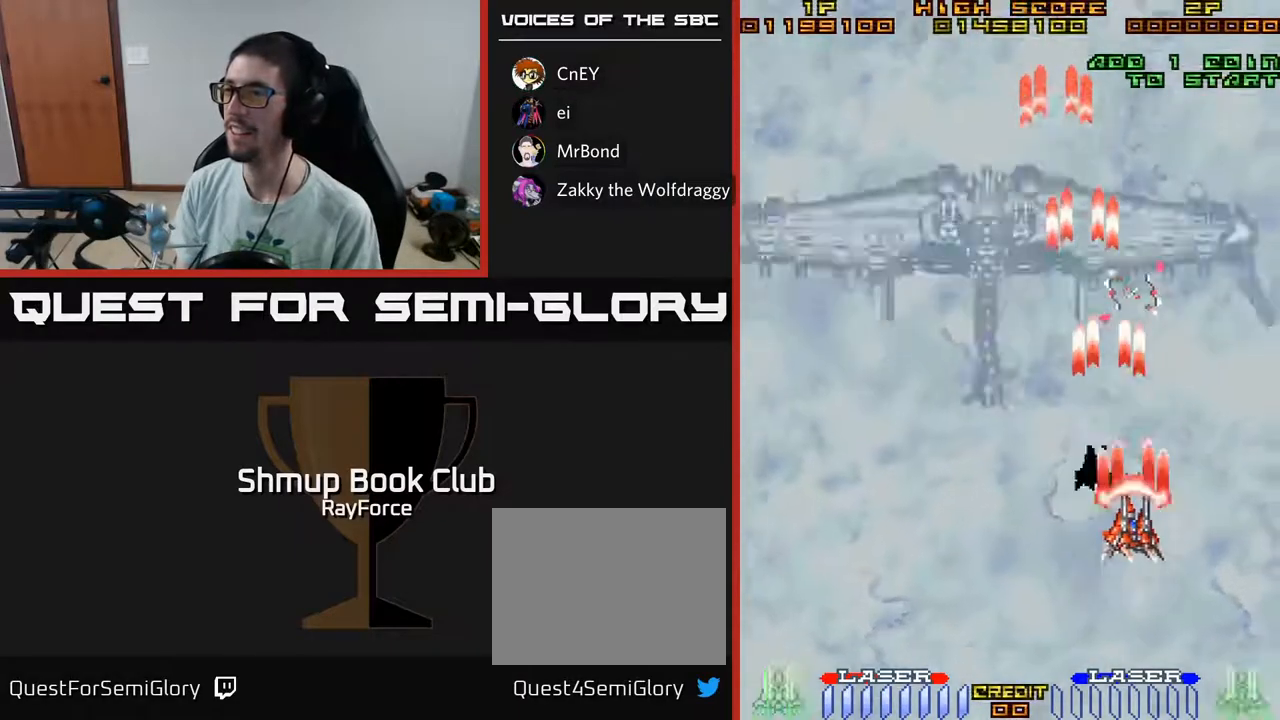
{"buttons": ["A"], "left_stick": "center", "right_stick": "center", "events": [[117, "DPAD_DOWN", "down"], [183, "DPAD_RIGHT", "up"], [350, "DPAD_DOWN", "up"]]}
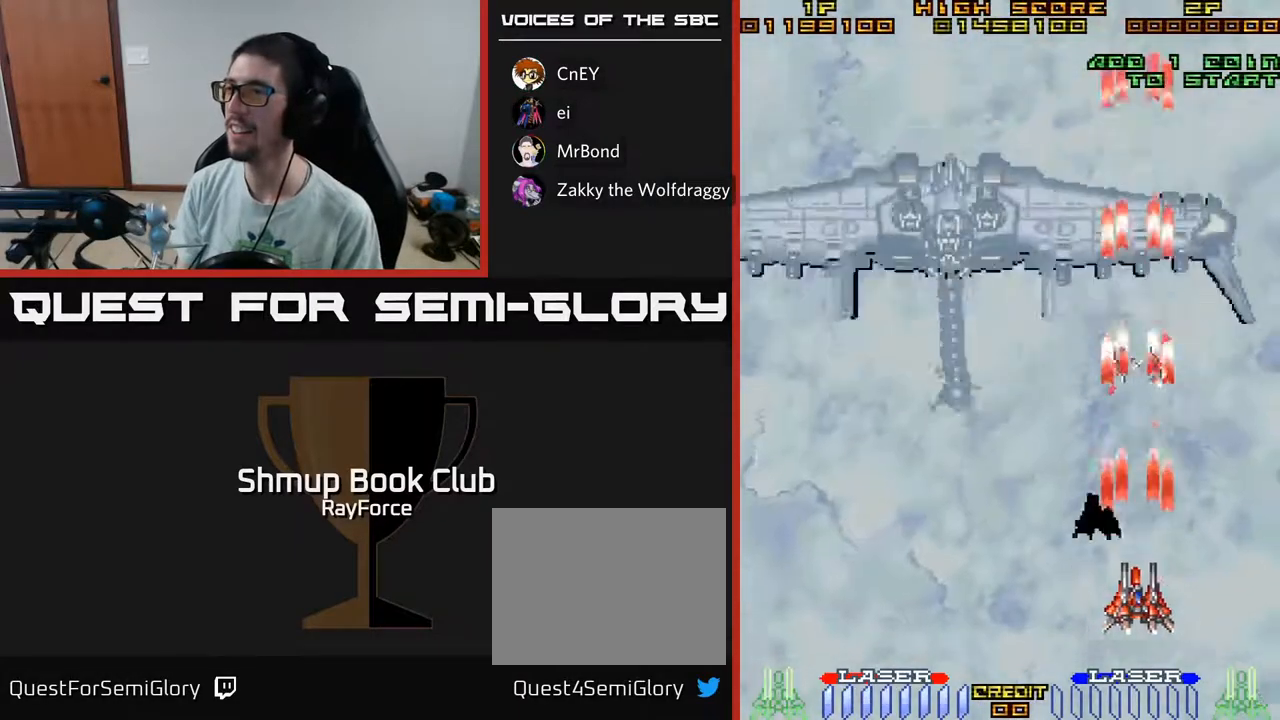
{"buttons": ["A"], "left_stick": "center", "right_stick": "center", "events": [[67, "DPAD_RIGHT", "down"], [117, "DPAD_RIGHT", "up"]]}
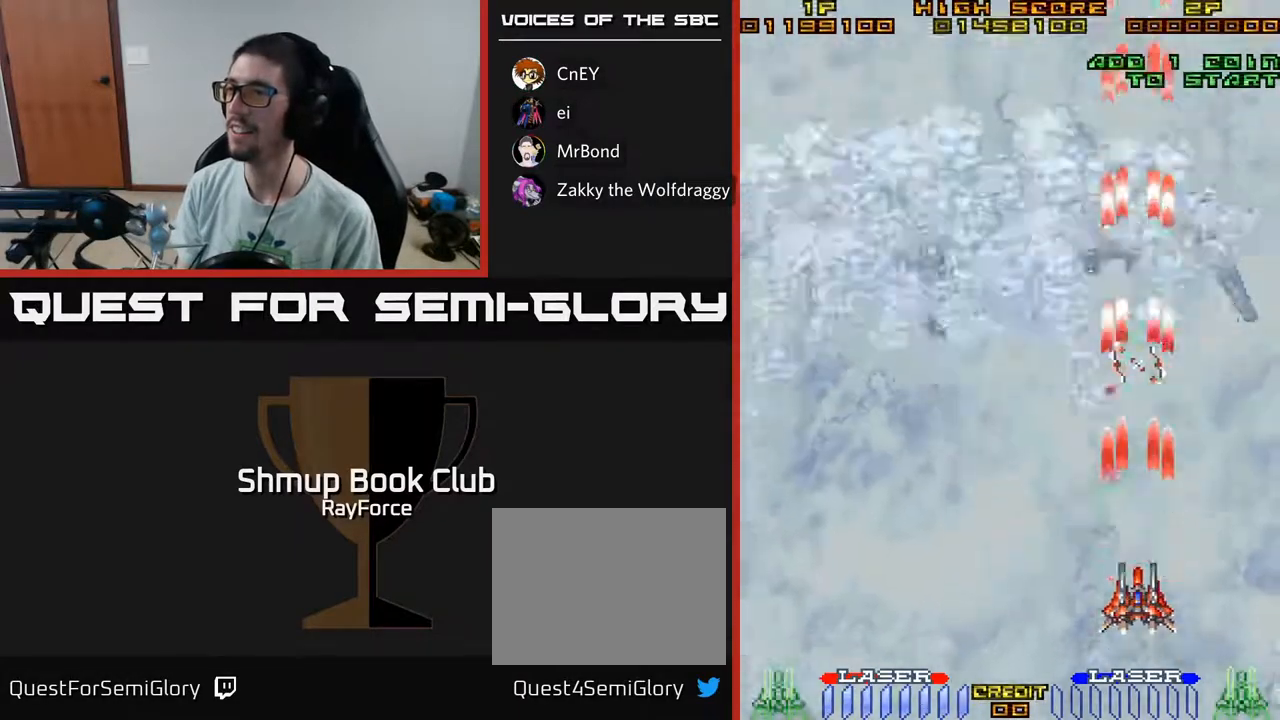
{"buttons": ["A"], "left_stick": "center", "right_stick": "center", "events": [[33, "DPAD_RIGHT", "down"], [83, "DPAD_RIGHT", "up"]]}
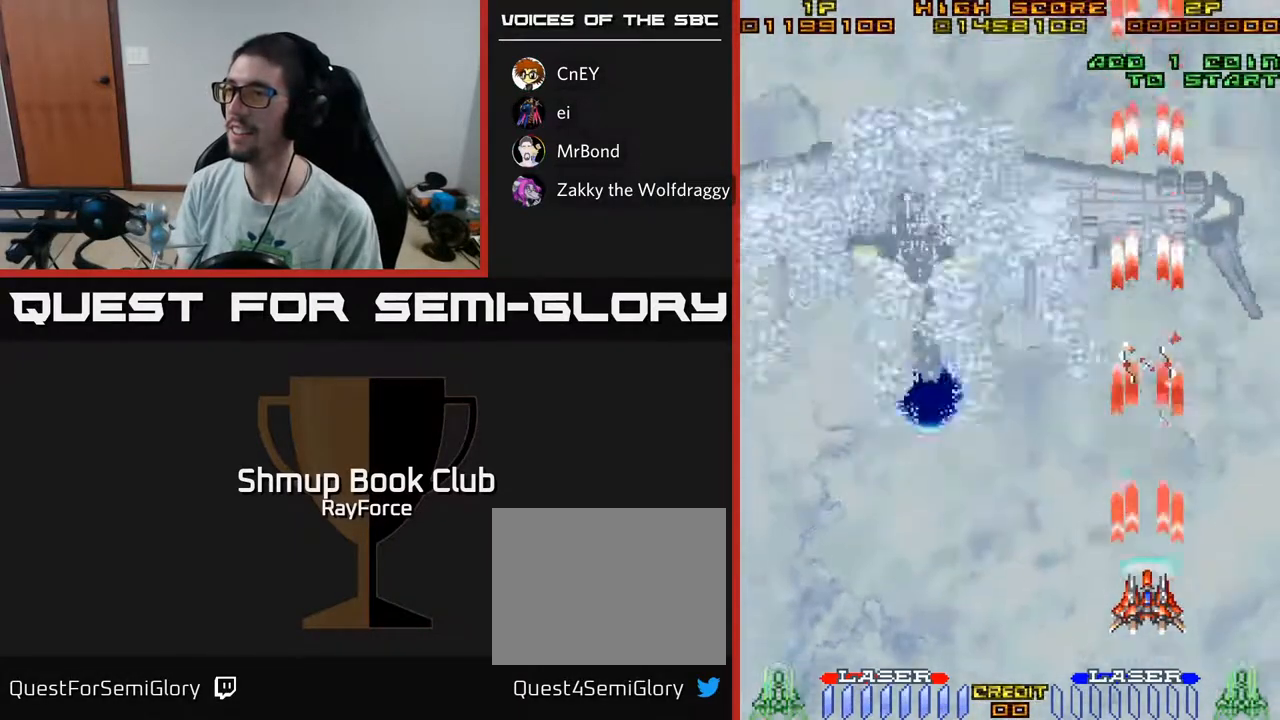
{"buttons": ["A"], "left_stick": "center", "right_stick": "center", "events": [[100, "DPAD_RIGHT", "down"], [133, "DPAD_RIGHT", "up"]]}
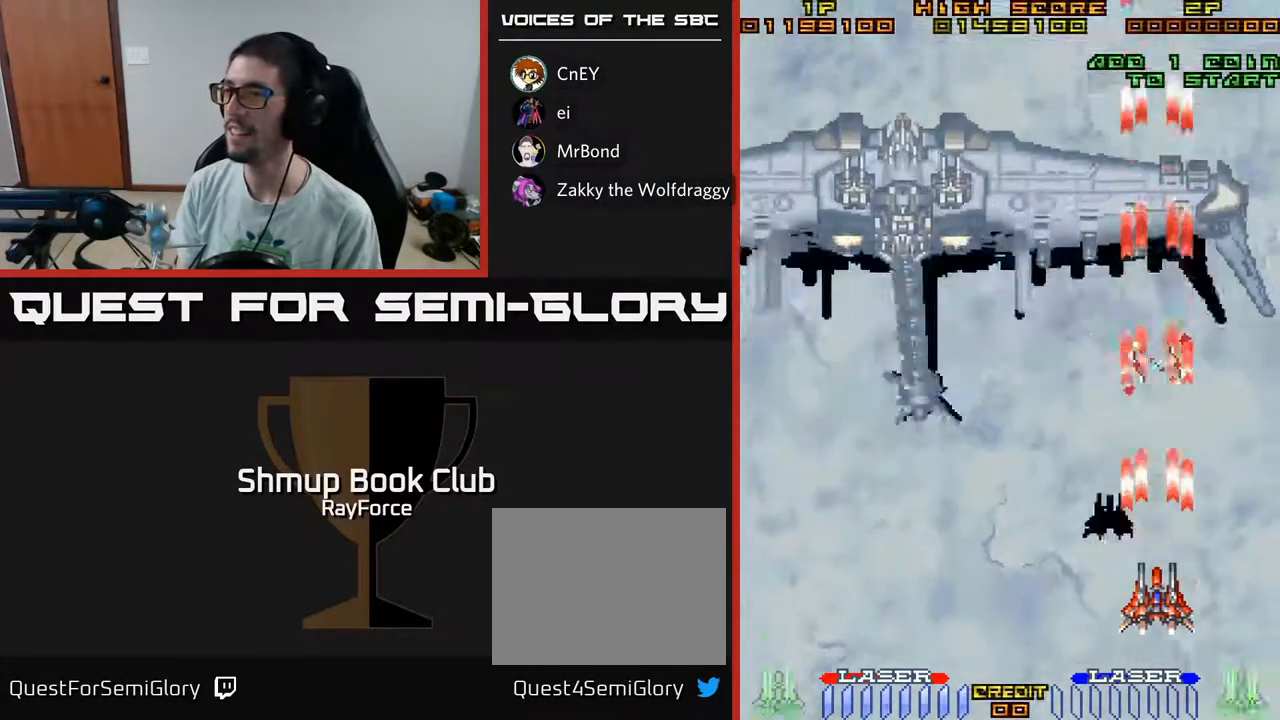
{"buttons": ["A", "DPAD_UP"], "left_stick": "center", "right_stick": "center", "events": [[450, "DPAD_UP", "down"]]}
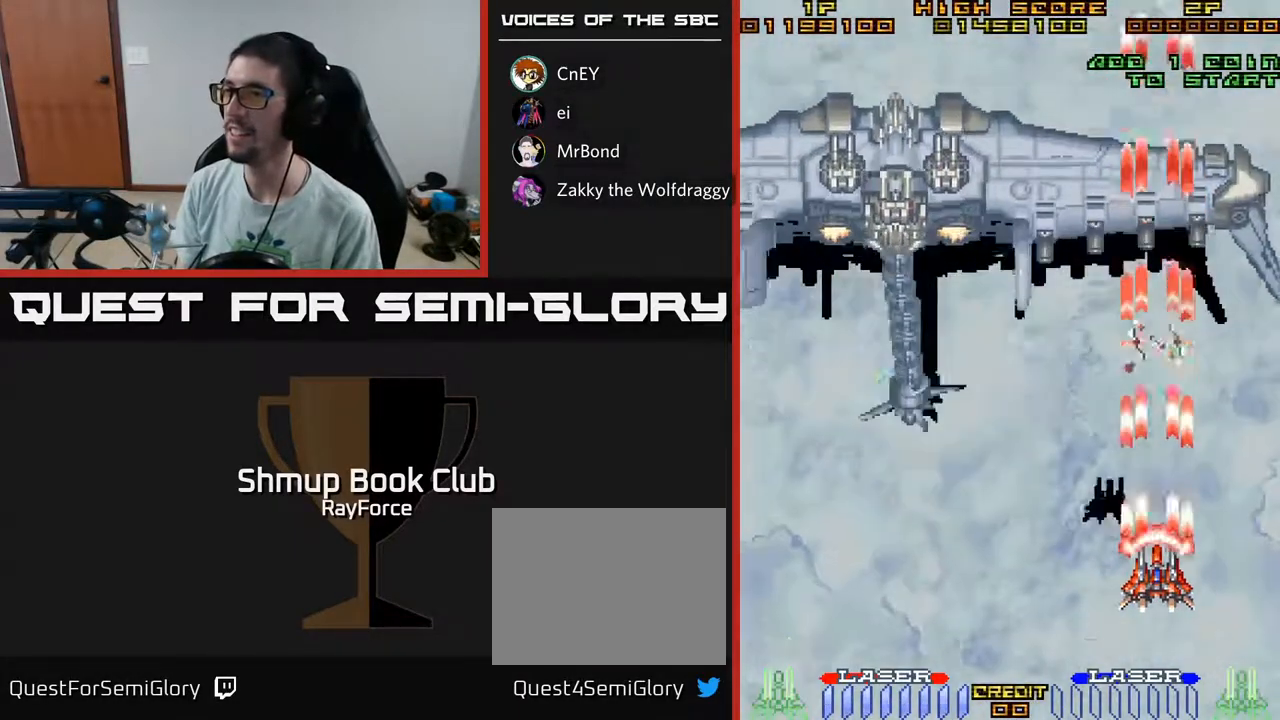
{"buttons": ["A", "DPAD_LEFT"], "left_stick": "center", "right_stick": "center", "events": [[33, "DPAD_LEFT", "down"], [67, "DPAD_UP", "up"], [133, "DPAD_LEFT", "up"], [217, "DPAD_LEFT", "down"]]}
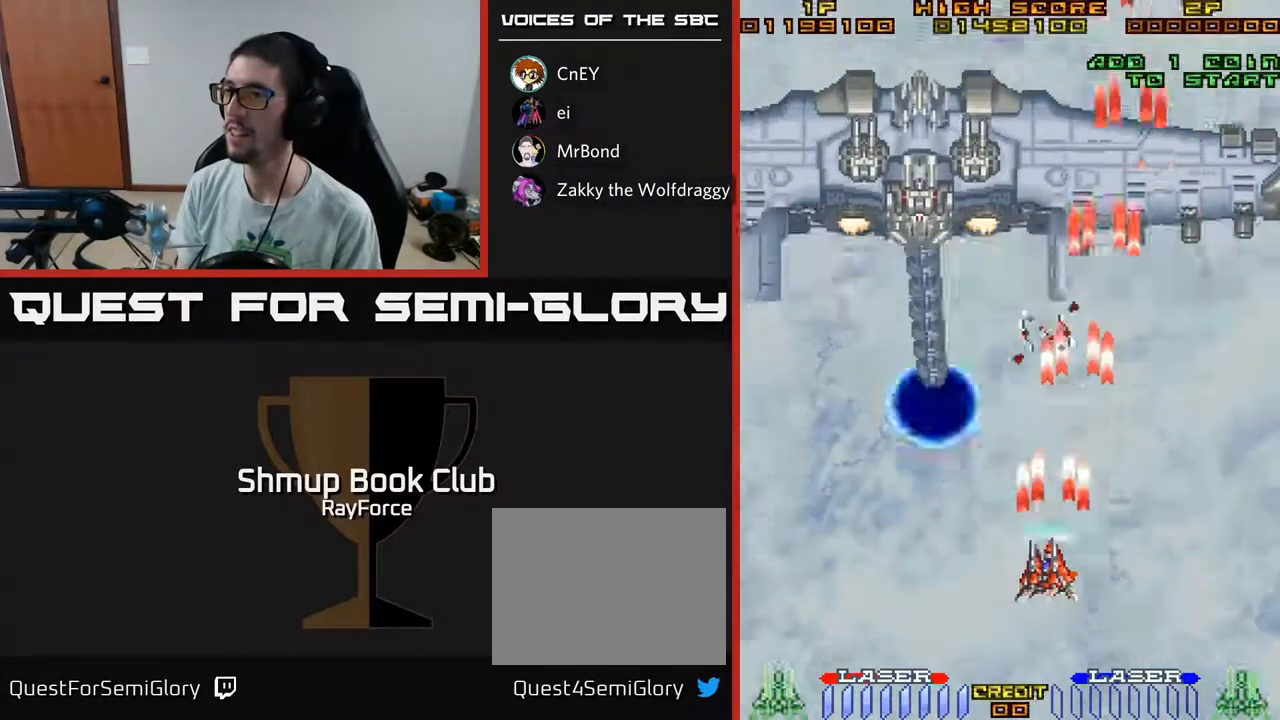
{"buttons": [], "left_stick": "center", "right_stick": "center", "events": [[33, "A", "up"], [100, "DPAD_DOWN", "down"], [367, "DPAD_LEFT", "up"], [417, "DPAD_DOWN", "up"]]}
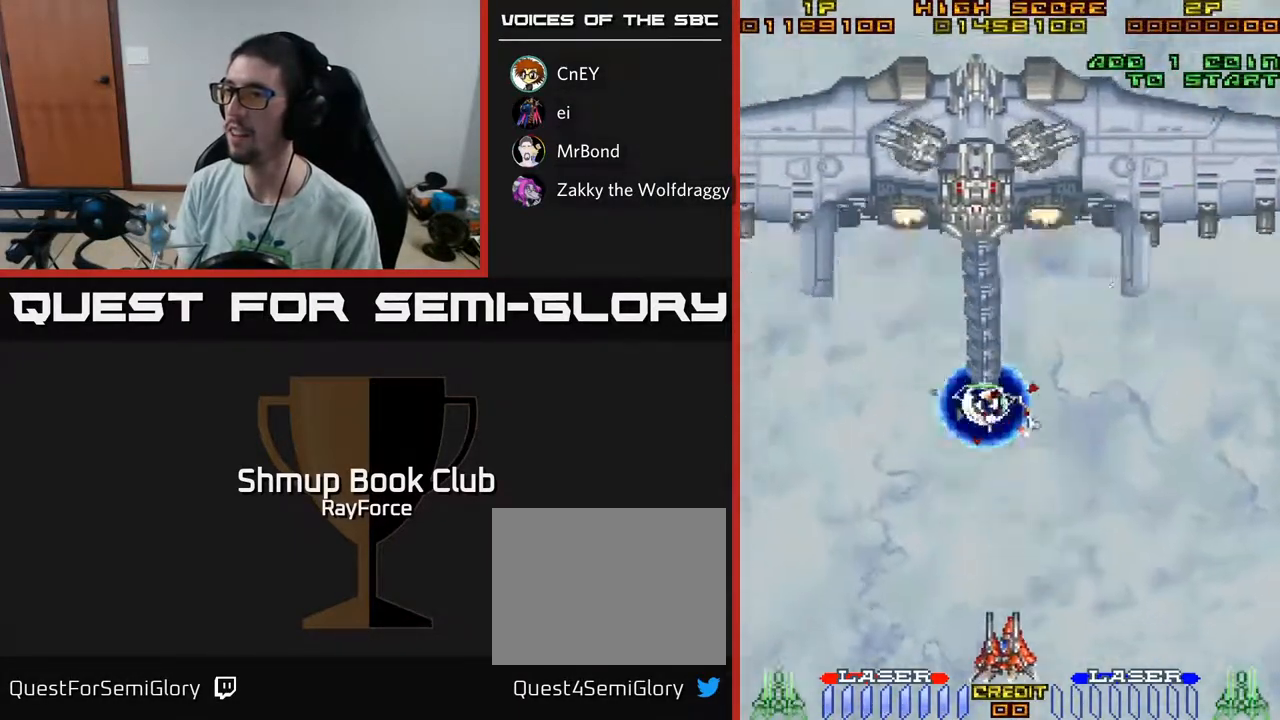
{"buttons": [], "left_stick": "center", "right_stick": "center", "events": []}
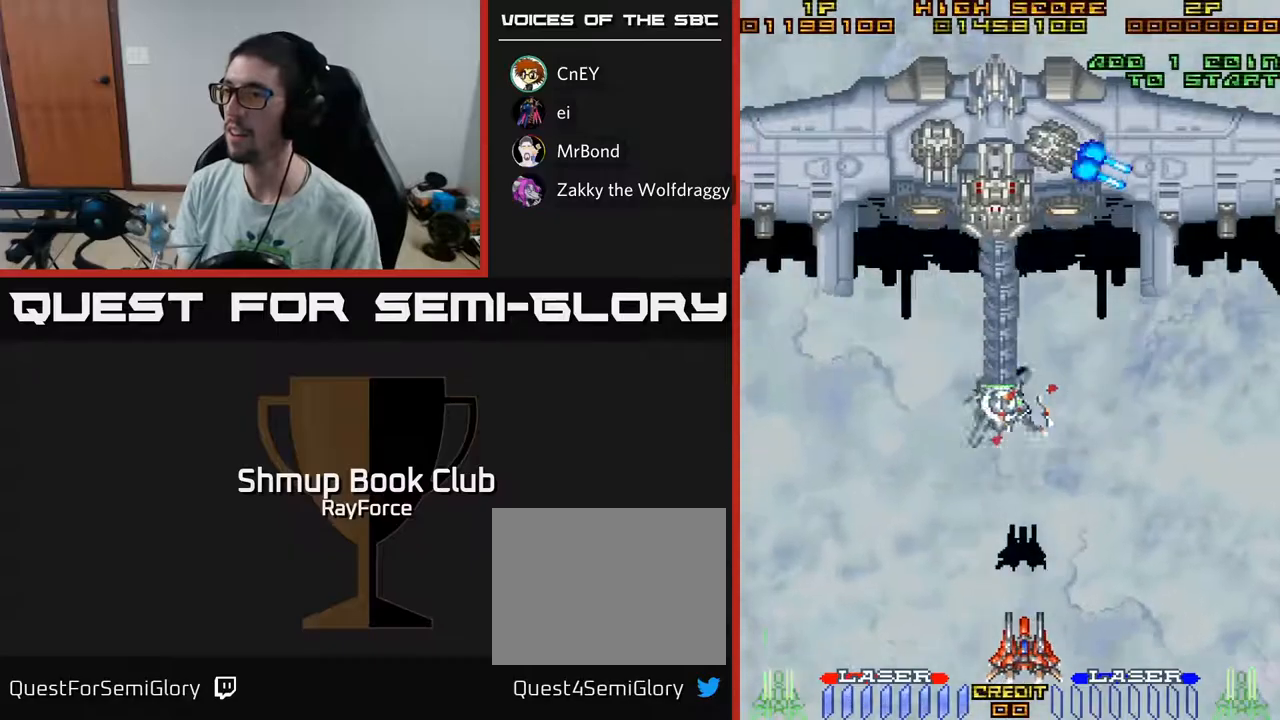
{"buttons": [], "left_stick": "center", "right_stick": "center", "events": [[417, "DPAD_LEFT", "down"], [433, "DPAD_UP", "down"], [450, "DPAD_UP", "up"], [483, "DPAD_LEFT", "up"]]}
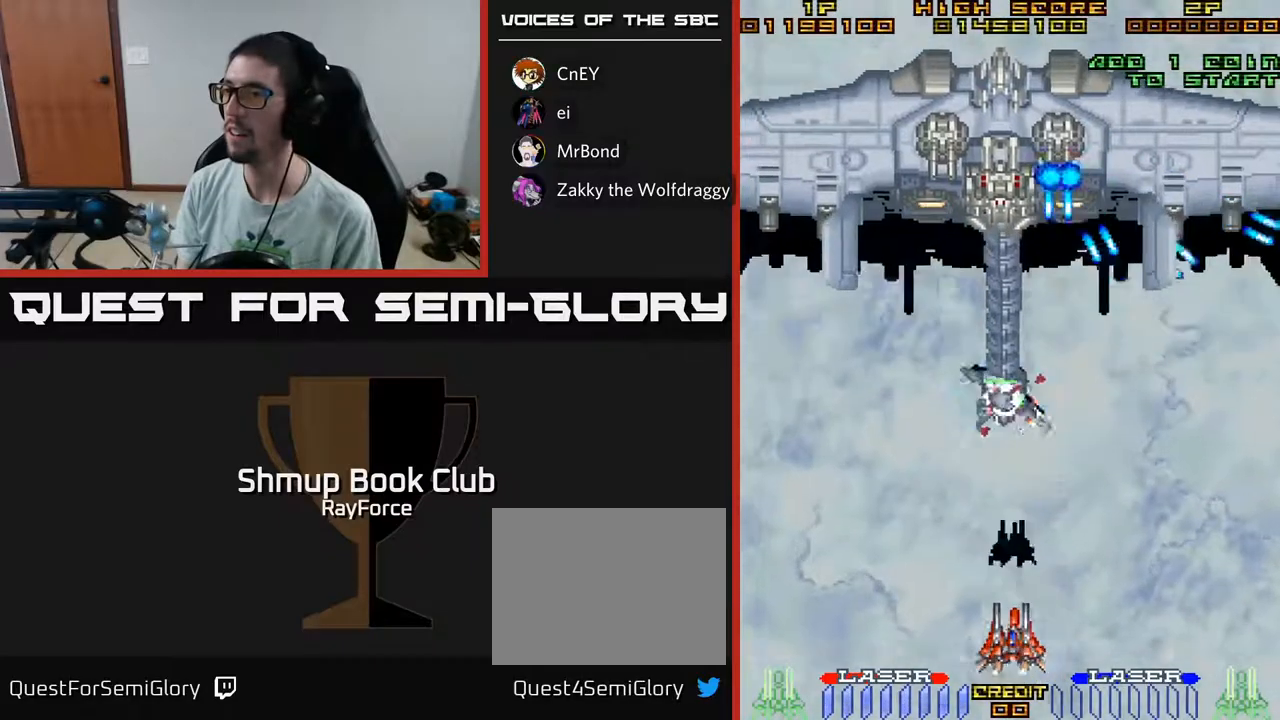
{"buttons": [], "left_stick": "center", "right_stick": "center", "events": [[317, "DPAD_UP", "down"], [433, "DPAD_UP", "up"]]}
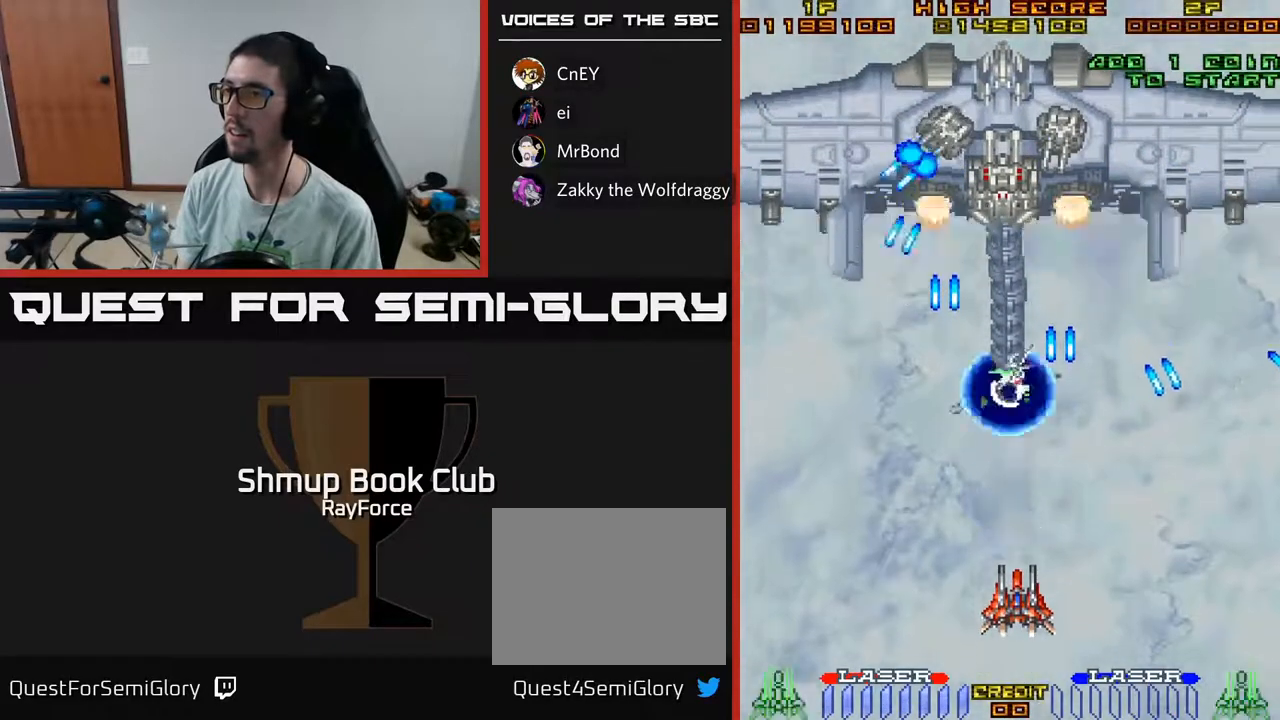
{"buttons": ["A", "DPAD_UP", "DPAD_RIGHT"], "left_stick": "center", "right_stick": "center", "events": [[50, "X", "down"], [133, "DPAD_DOWN", "down"], [167, "DPAD_RIGHT", "down"], [233, "A", "down"], [233, "X", "up"], [267, "DPAD_DOWN", "up"], [483, "DPAD_UP", "down"]]}
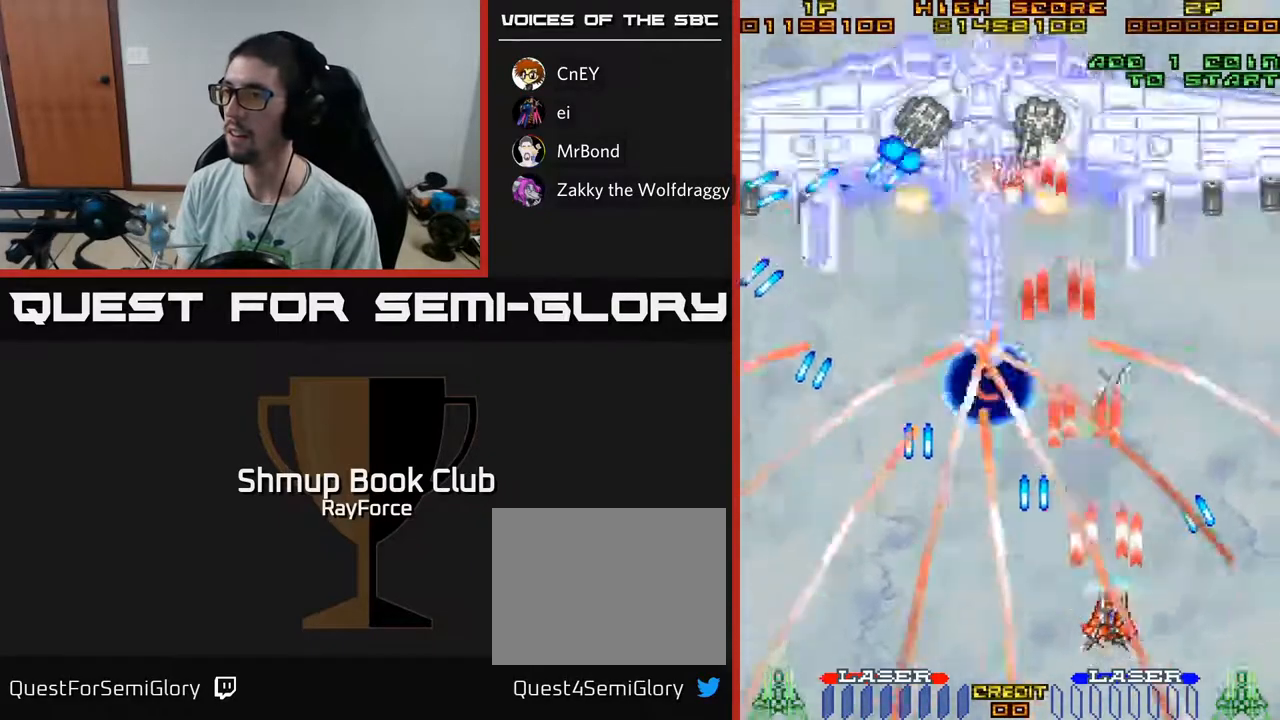
{"buttons": ["A", "DPAD_RIGHT"], "left_stick": "center", "right_stick": "center", "events": [[67, "DPAD_RIGHT", "up"], [267, "DPAD_RIGHT", "down"], [467, "DPAD_UP", "up"]]}
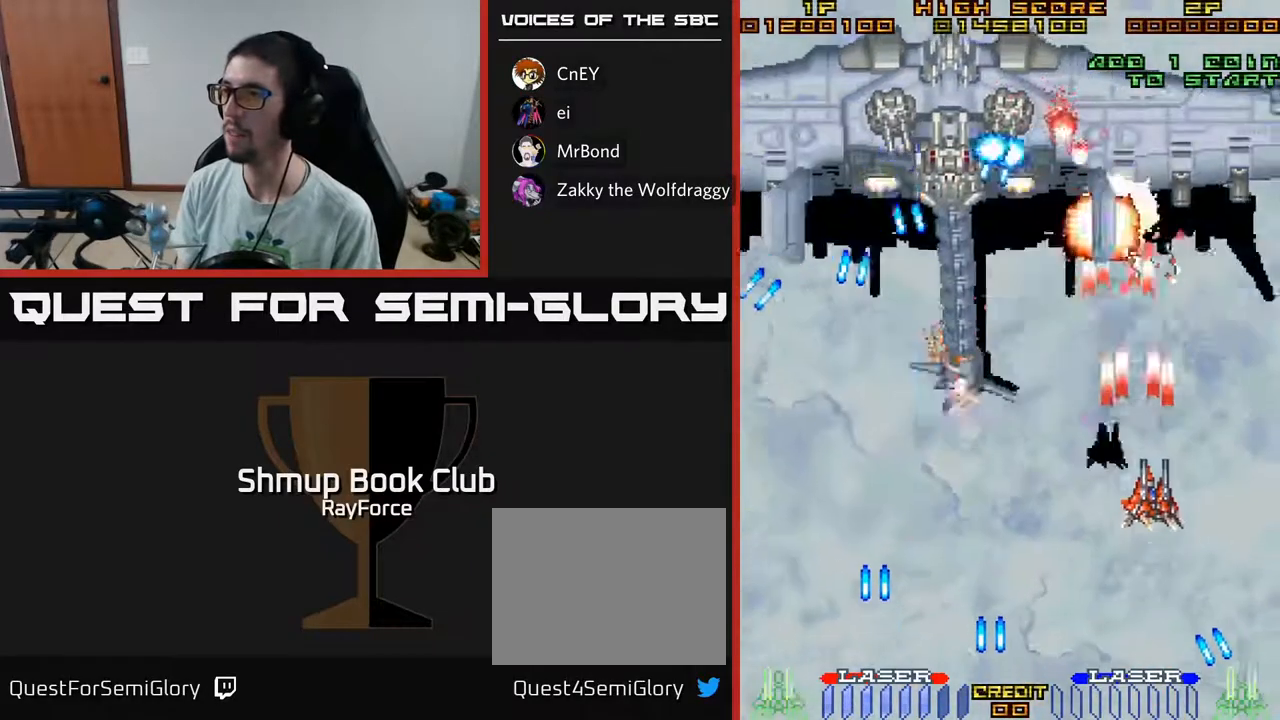
{"buttons": ["A", "DPAD_DOWN"], "left_stick": "center", "right_stick": "center", "events": [[33, "DPAD_UP", "down"], [133, "DPAD_UP", "up"], [283, "DPAD_DOWN", "down"], [283, "DPAD_RIGHT", "up"]]}
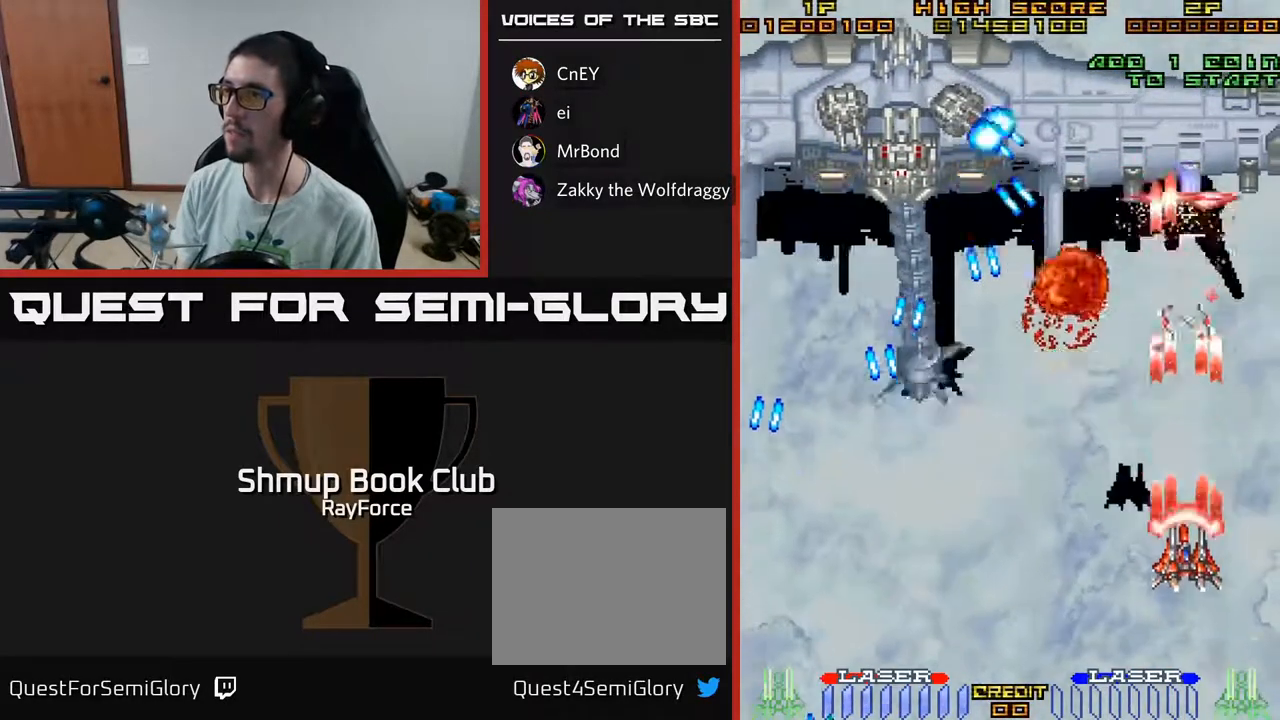
{"buttons": ["A", "DPAD_LEFT"], "left_stick": "center", "right_stick": "center", "events": [[67, "DPAD_RIGHT", "down"], [100, "DPAD_DOWN", "up"], [317, "DPAD_RIGHT", "up"], [350, "DPAD_LEFT", "down"]]}
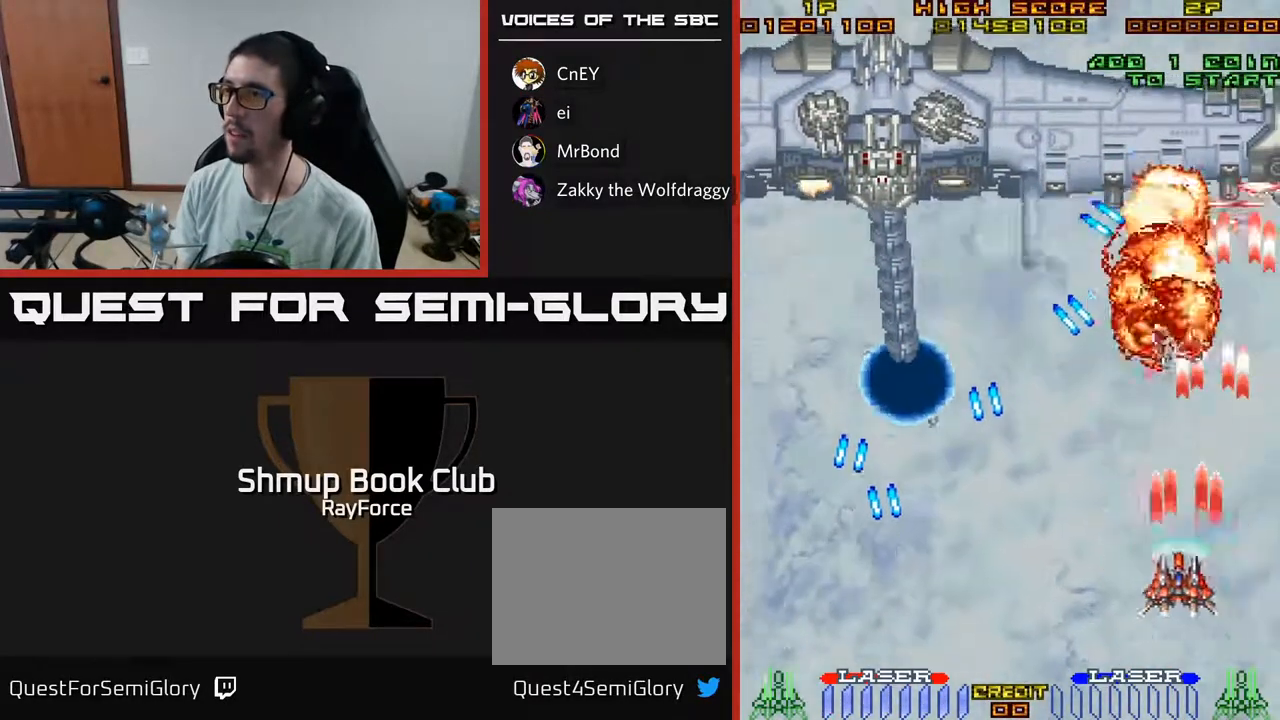
{"buttons": ["A", "DPAD_DOWN", "DPAD_RIGHT"], "left_stick": "center", "right_stick": "center", "events": [[167, "DPAD_LEFT", "up"], [283, "DPAD_RIGHT", "down"], [367, "DPAD_DOWN", "down"]]}
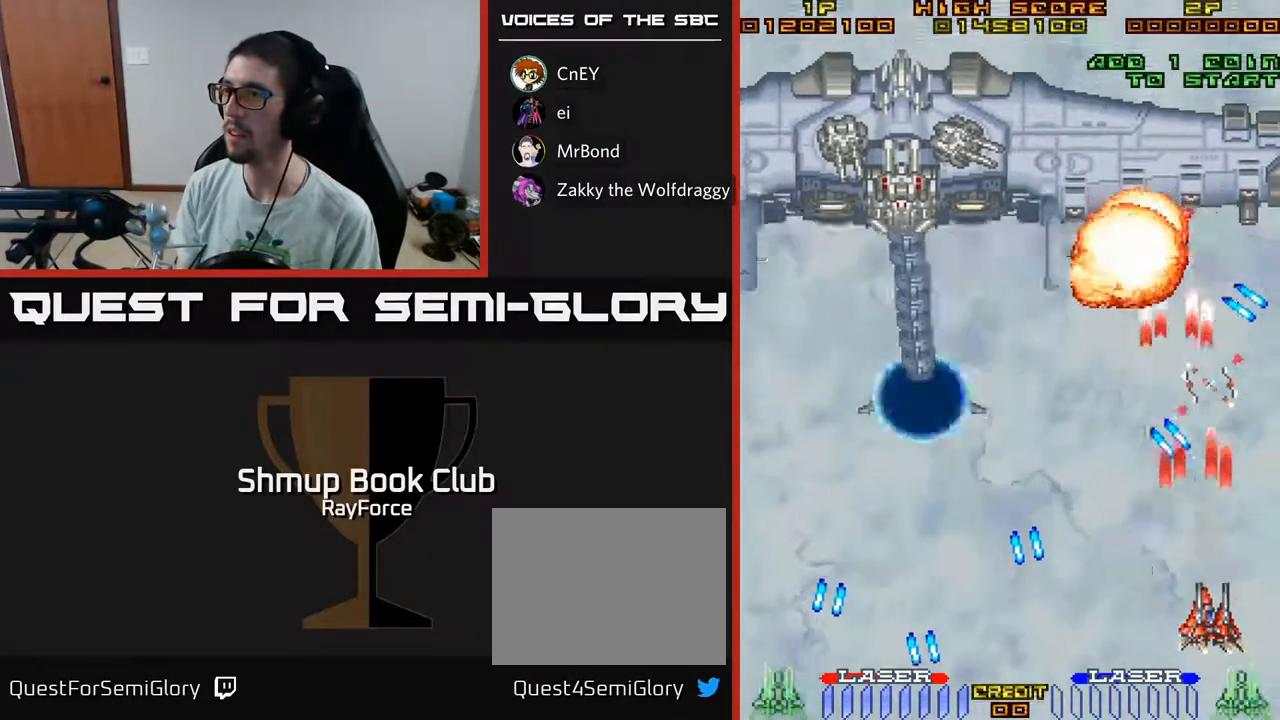
{"buttons": ["A", "DPAD_UP", "DPAD_LEFT"], "left_stick": "center", "right_stick": "center", "events": [[183, "DPAD_RIGHT", "up"], [233, "DPAD_DOWN", "up"], [233, "DPAD_LEFT", "down"], [367, "DPAD_UP", "down"]]}
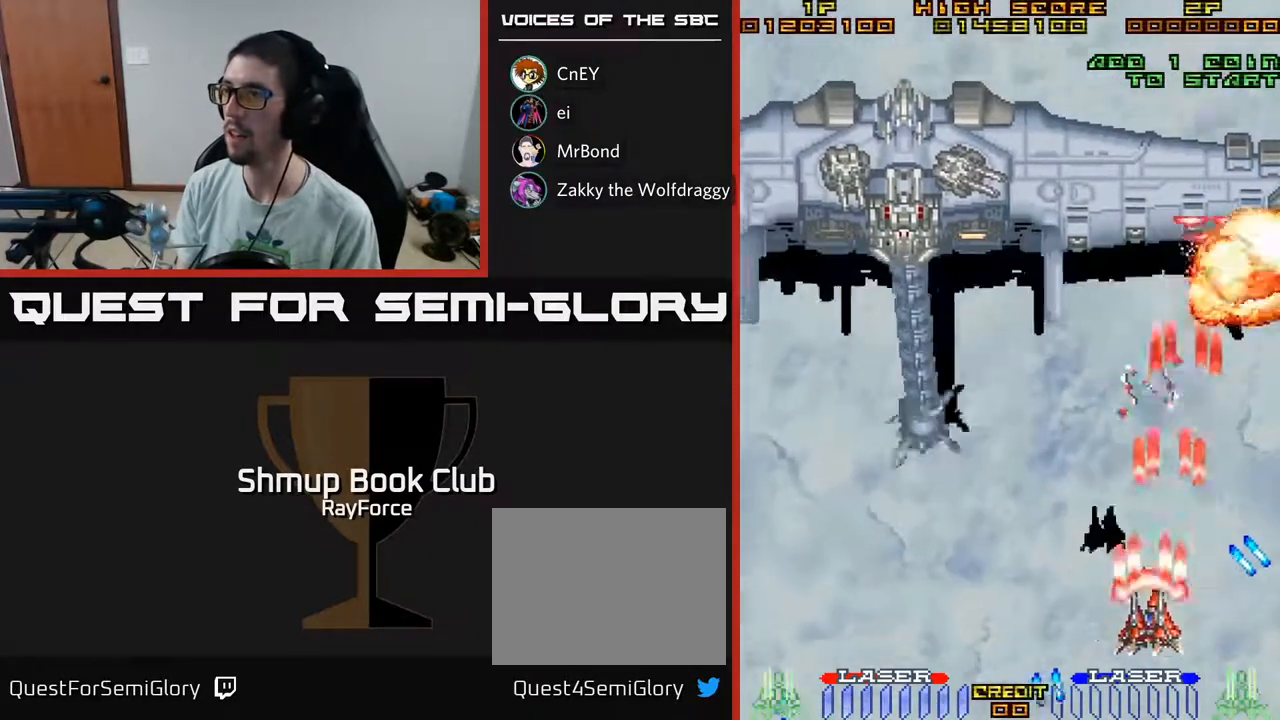
{"buttons": ["A", "DPAD_LEFT"], "left_stick": "center", "right_stick": "center", "events": [[67, "DPAD_UP", "up"]]}
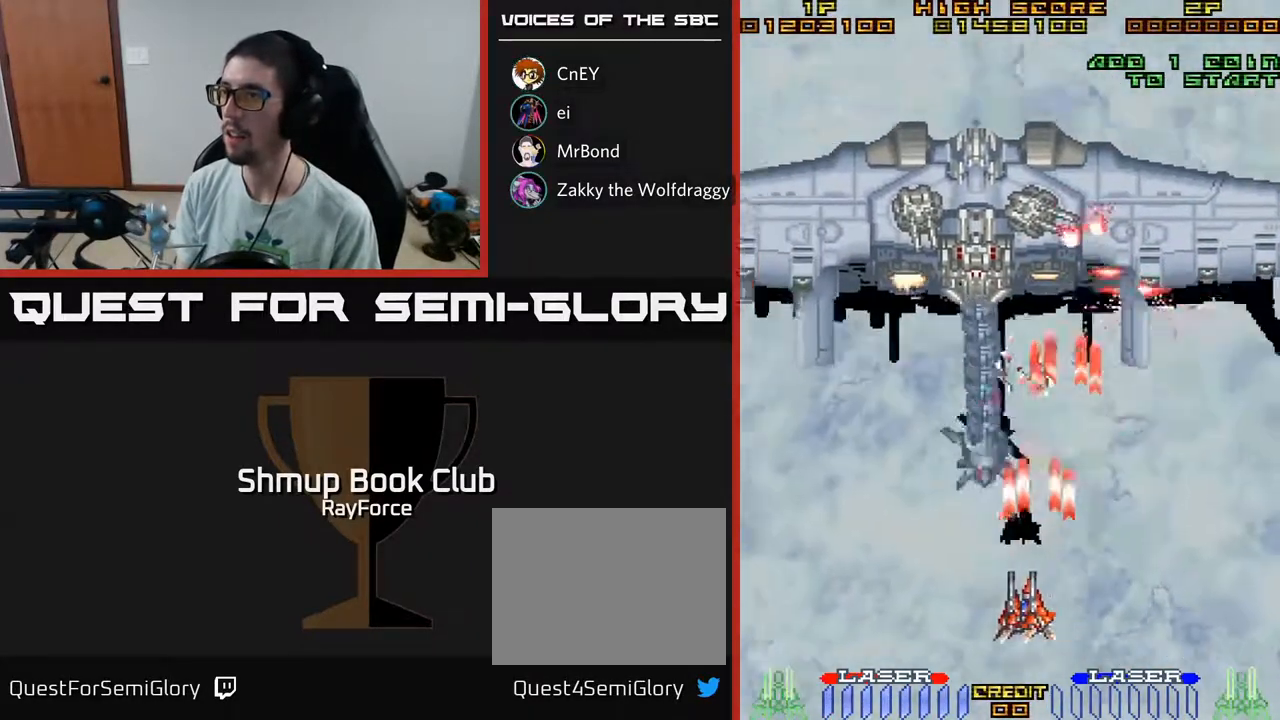
{"buttons": ["A", "DPAD_LEFT"], "left_stick": "center", "right_stick": "center", "events": []}
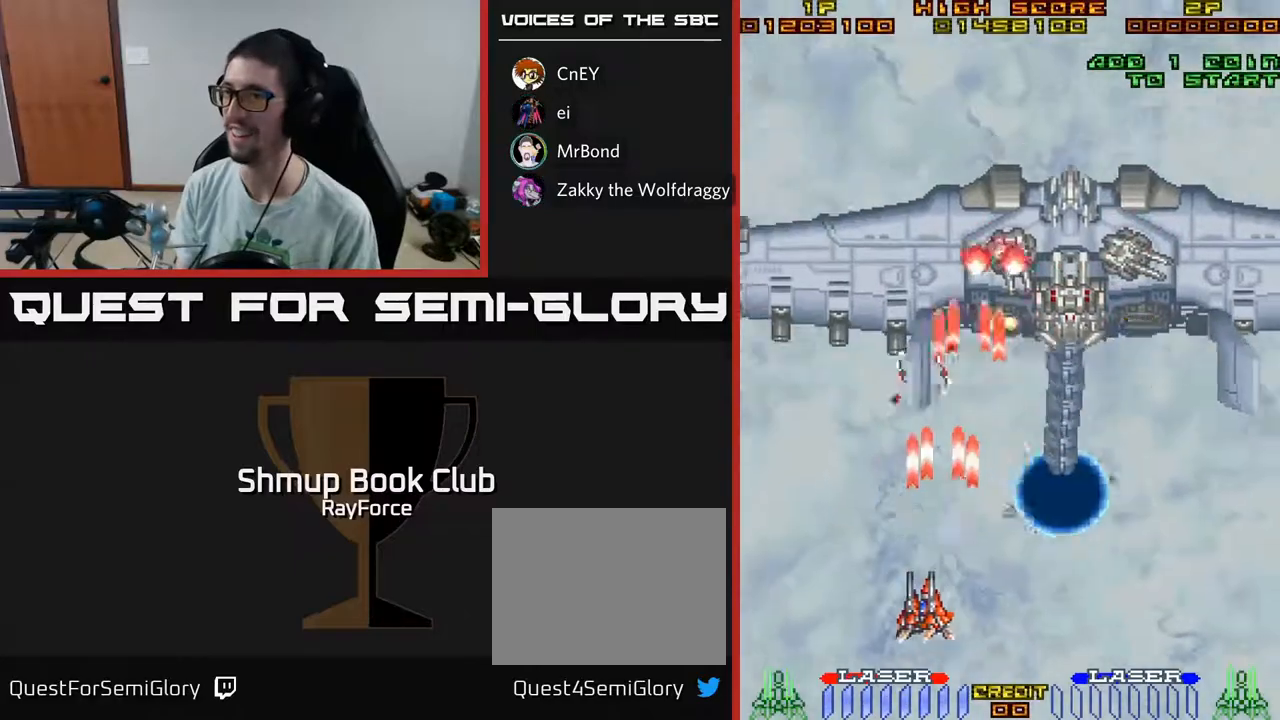
{"buttons": ["A"], "left_stick": "center", "right_stick": "center", "events": [[183, "DPAD_LEFT", "up"], [233, "DPAD_DOWN", "down"], [333, "DPAD_DOWN", "up"]]}
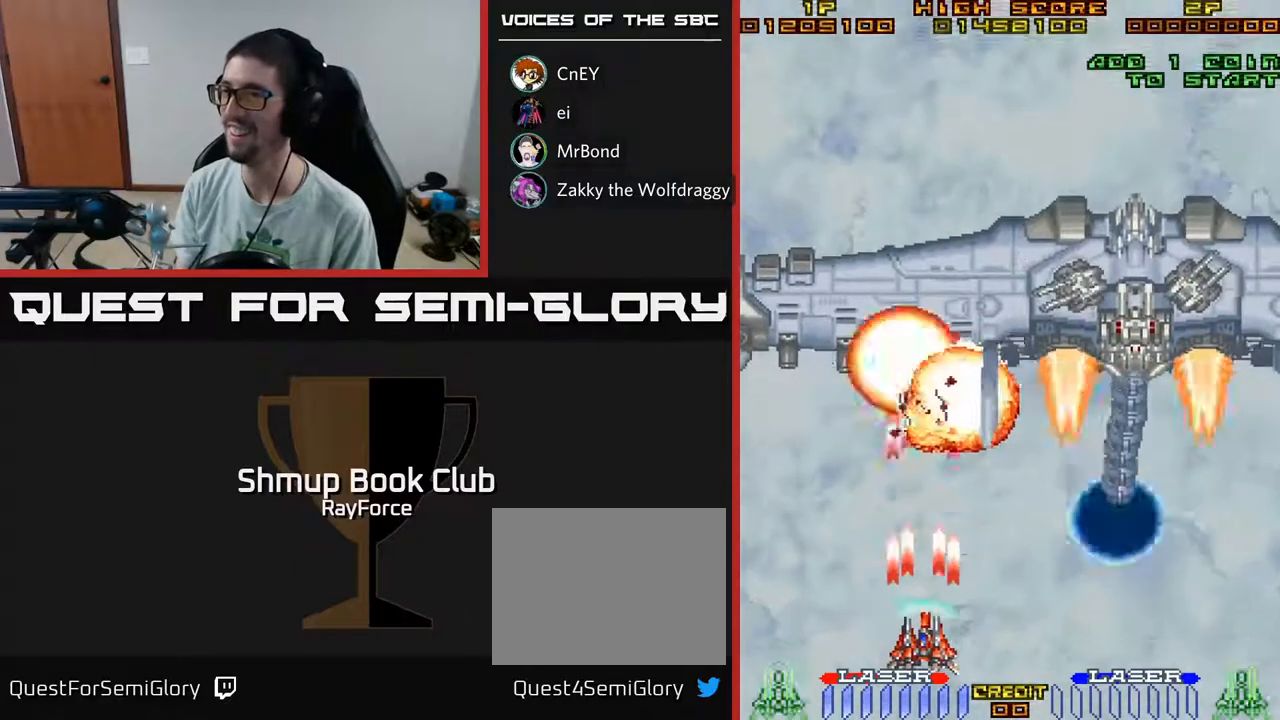
{"buttons": ["A", "DPAD_UP", "DPAD_LEFT"], "left_stick": "center", "right_stick": "center", "events": [[217, "DPAD_LEFT", "down"], [483, "DPAD_UP", "down"]]}
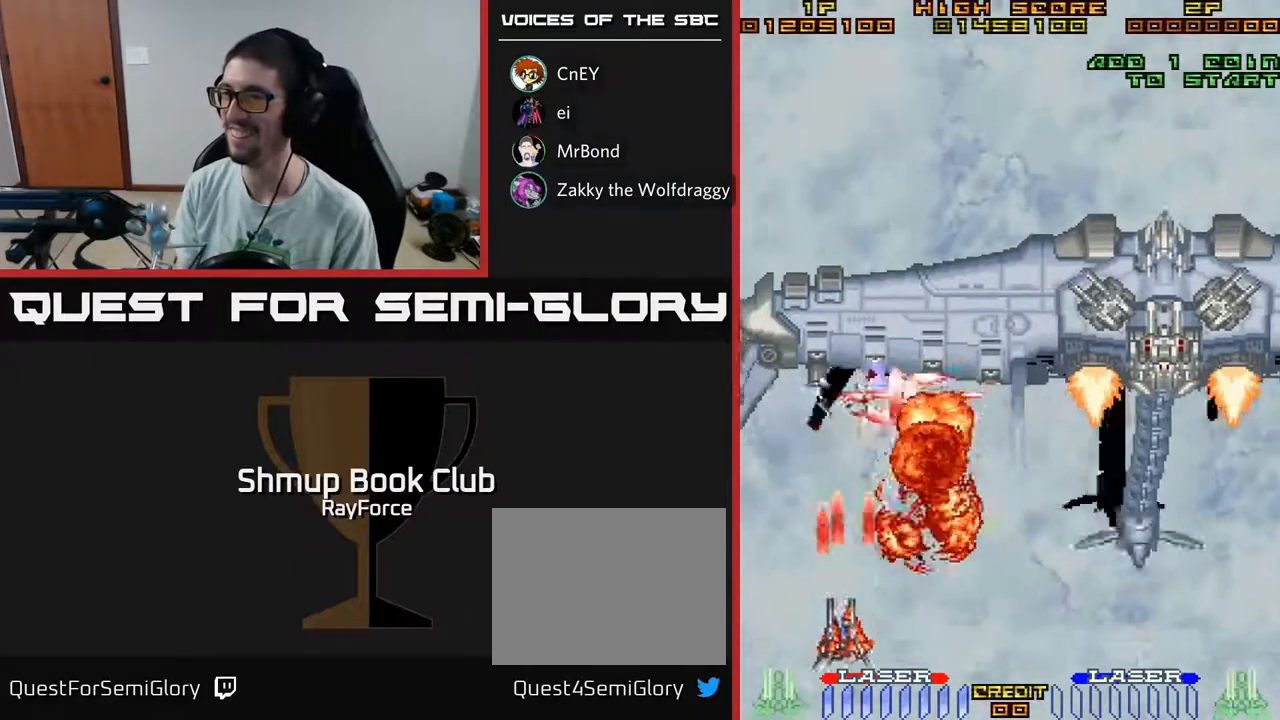
{"buttons": ["A"], "left_stick": "center", "right_stick": "center", "events": [[67, "DPAD_LEFT", "up"], [100, "DPAD_UP", "up"], [333, "DPAD_RIGHT", "down"], [400, "DPAD_RIGHT", "up"]]}
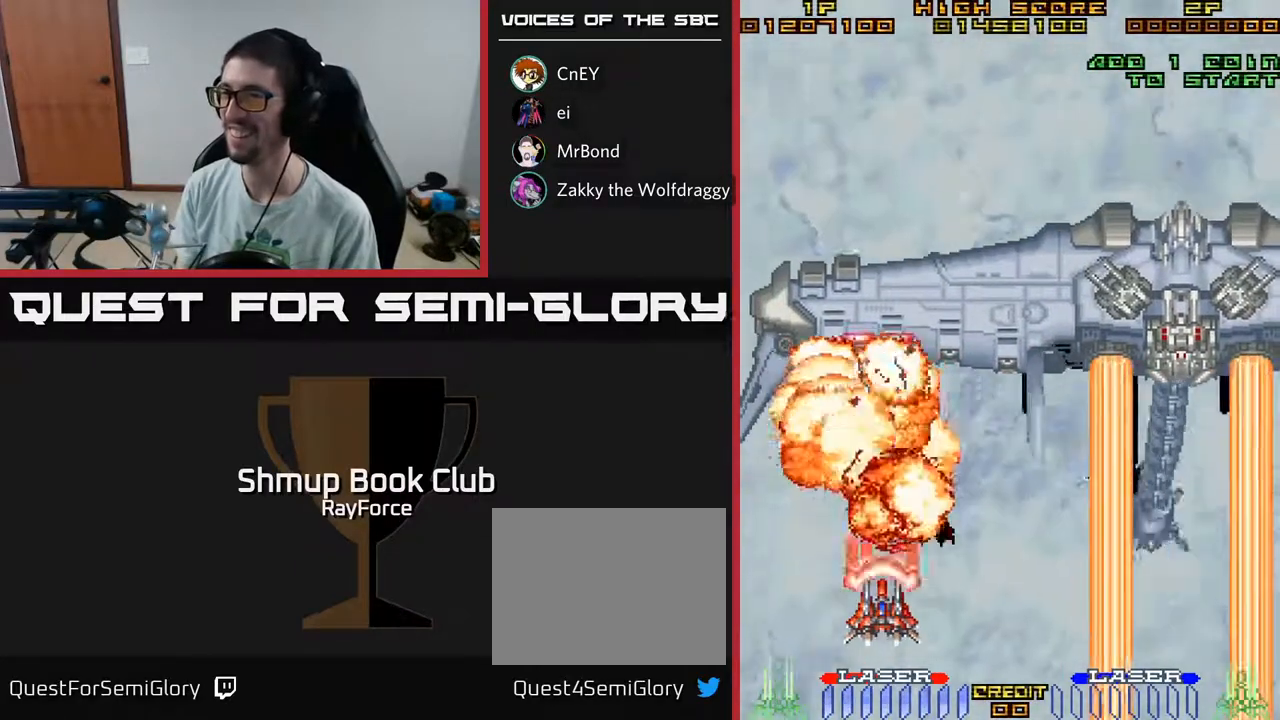
{"buttons": ["A", "DPAD_UP", "DPAD_RIGHT"], "left_stick": "center", "right_stick": "center", "events": [[150, "DPAD_RIGHT", "down"], [150, "DPAD_UP", "down"]]}
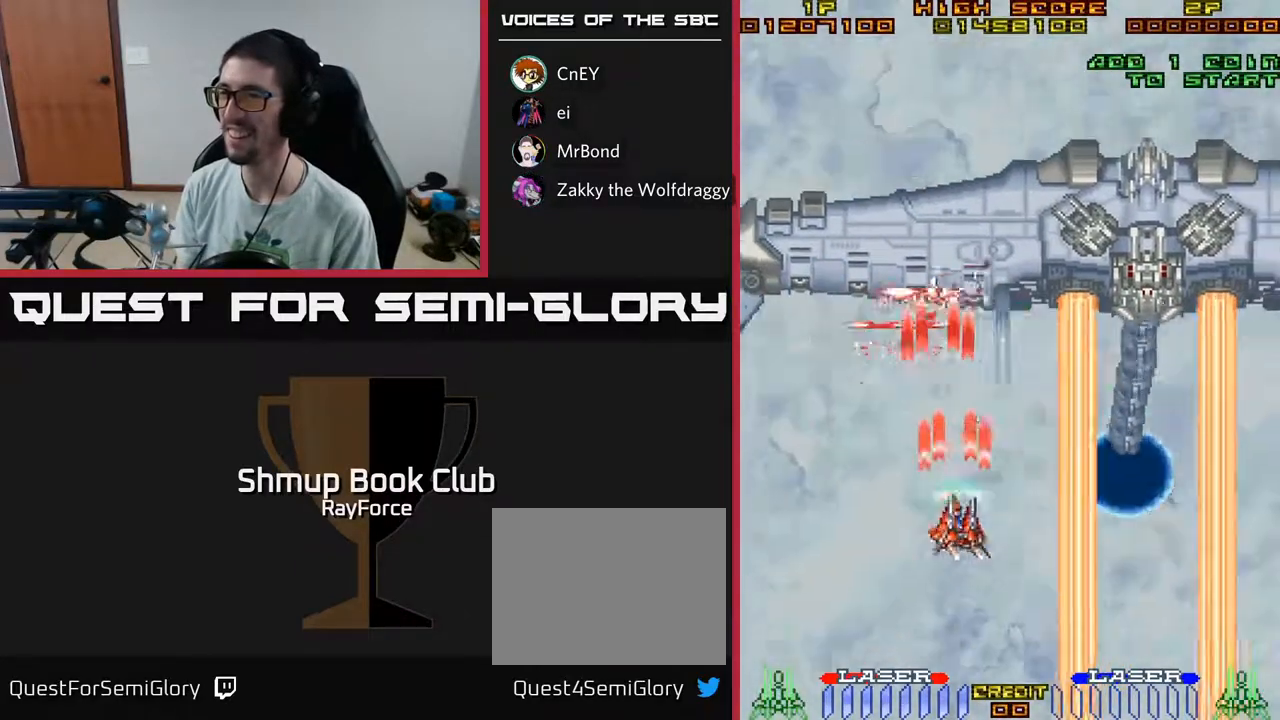
{"buttons": ["A", "DPAD_UP", "DPAD_LEFT"], "left_stick": "center", "right_stick": "center", "events": [[17, "DPAD_UP", "up"], [33, "DPAD_RIGHT", "up"], [67, "DPAD_LEFT", "down"], [183, "DPAD_LEFT", "up"], [200, "DPAD_RIGHT", "down"], [250, "DPAD_UP", "down"], [300, "DPAD_RIGHT", "up"], [483, "DPAD_LEFT", "down"]]}
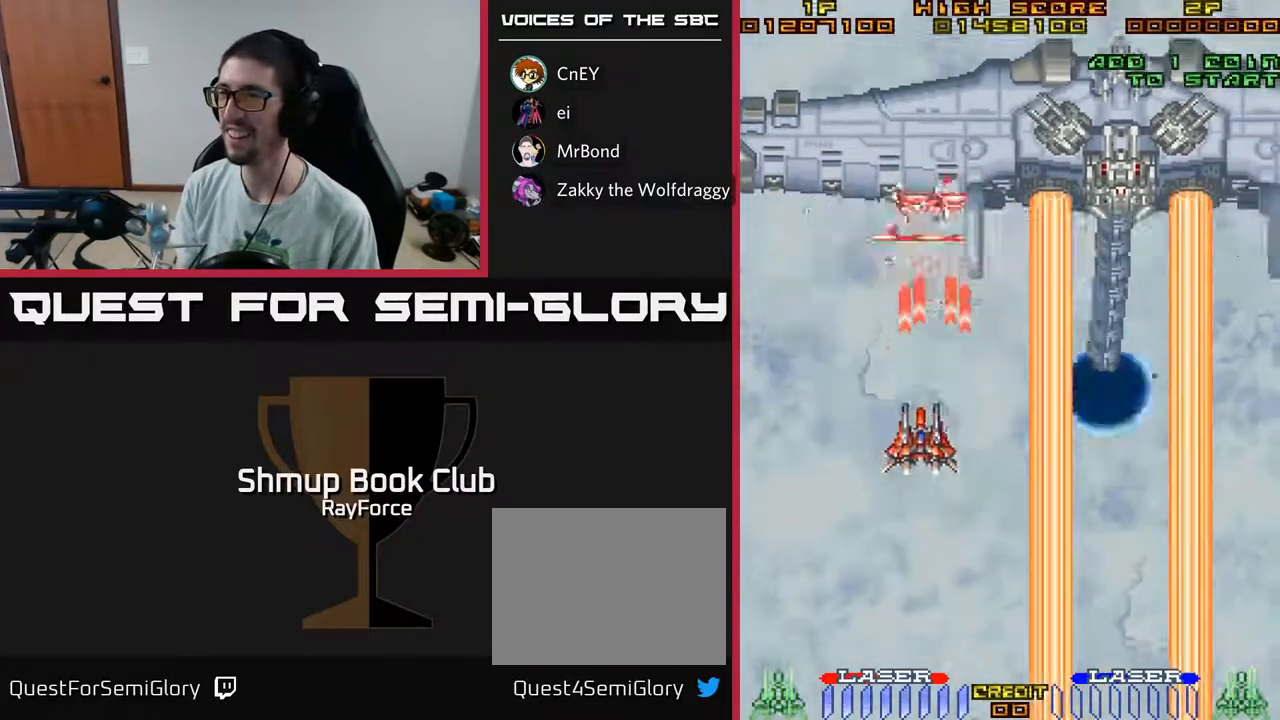
{"buttons": ["A", "DPAD_LEFT"], "left_stick": "center", "right_stick": "center", "events": [[50, "DPAD_UP", "up"], [167, "DPAD_UP", "down"], [250, "DPAD_LEFT", "up"], [350, "DPAD_LEFT", "down"], [417, "DPAD_UP", "up"]]}
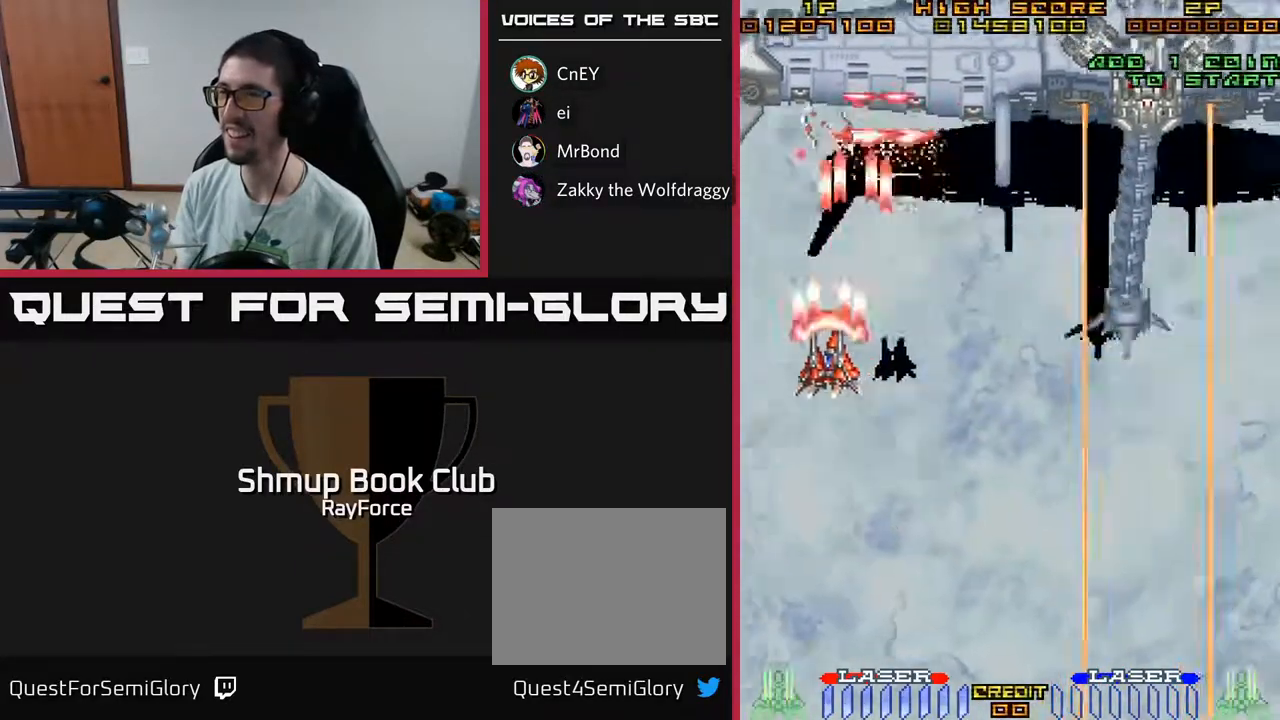
{"buttons": ["A", "DPAD_DOWN", "DPAD_RIGHT"], "left_stick": "center", "right_stick": "center", "events": [[100, "DPAD_LEFT", "up"], [150, "DPAD_RIGHT", "down"], [217, "DPAD_DOWN", "down"], [250, "DPAD_RIGHT", "up"], [383, "DPAD_RIGHT", "down"]]}
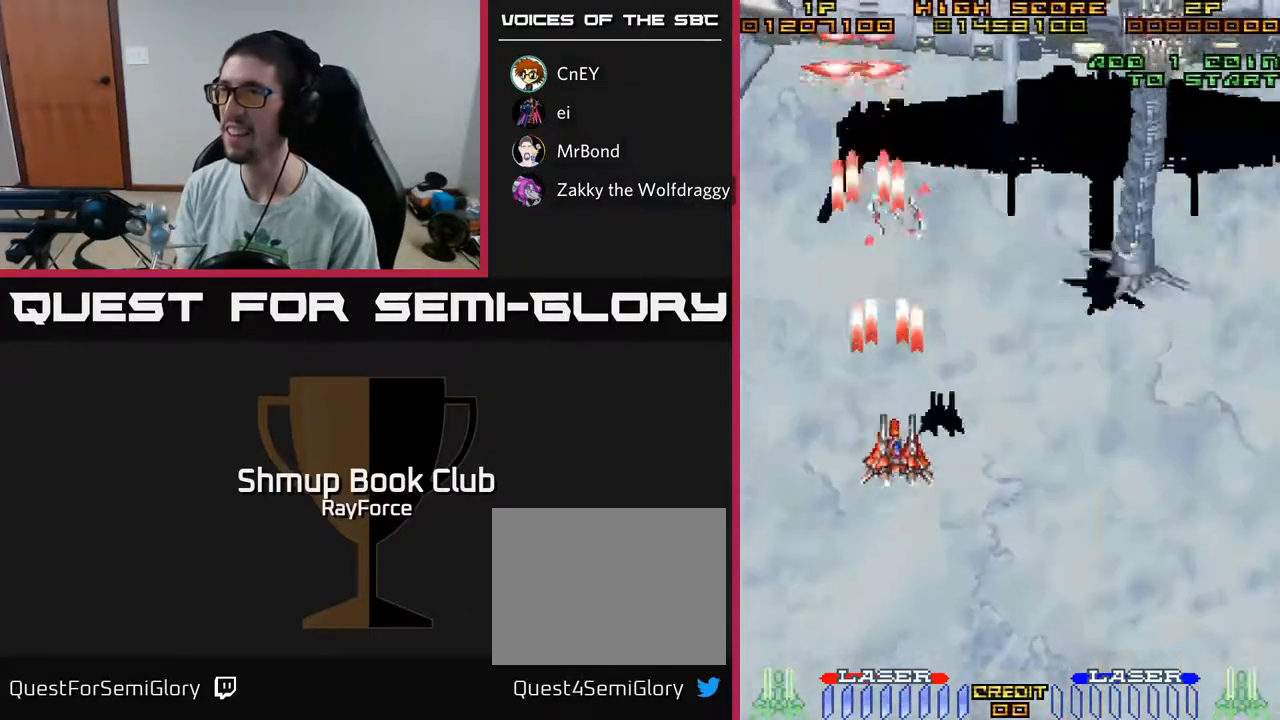
{"buttons": ["A", "DPAD_RIGHT"], "left_stick": "center", "right_stick": "center", "events": [[67, "DPAD_DOWN", "up"], [183, "DPAD_UP", "down"], [333, "DPAD_UP", "up"]]}
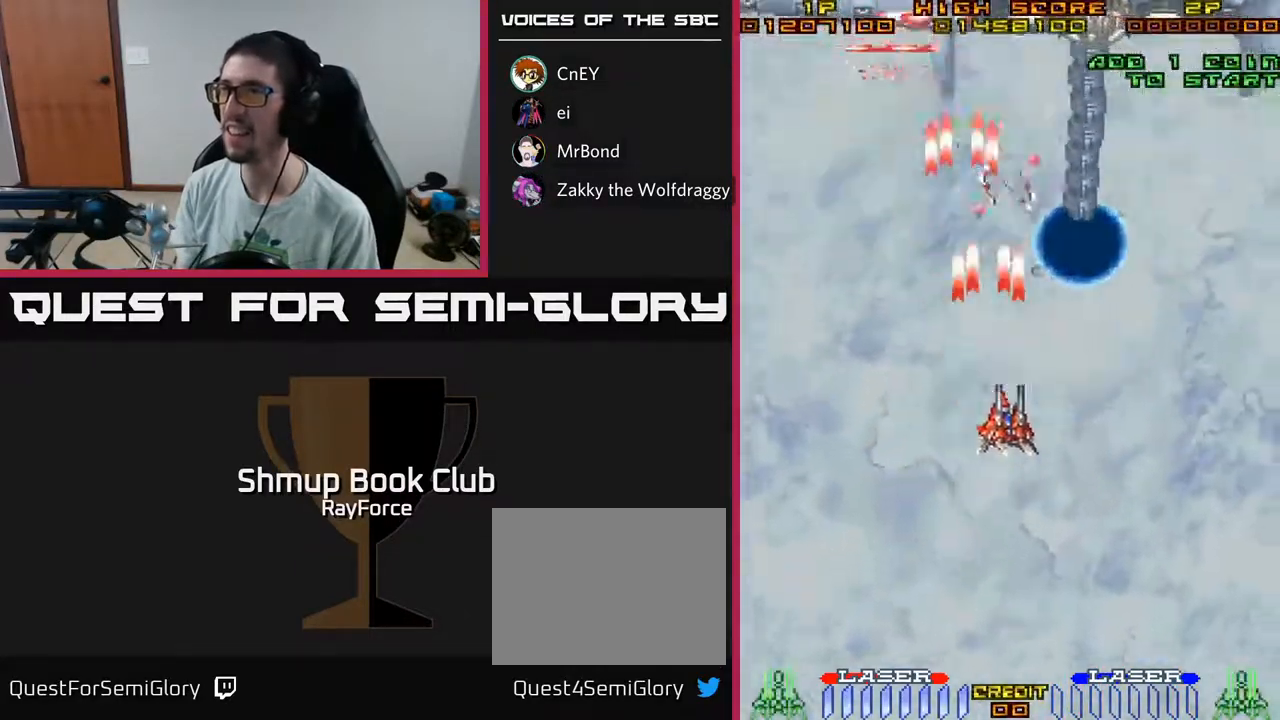
{"buttons": ["A", "DPAD_LEFT"], "left_stick": "center", "right_stick": "center", "events": [[17, "DPAD_DOWN", "down"], [50, "DPAD_RIGHT", "up"], [100, "DPAD_LEFT", "down"], [317, "DPAD_DOWN", "up"]]}